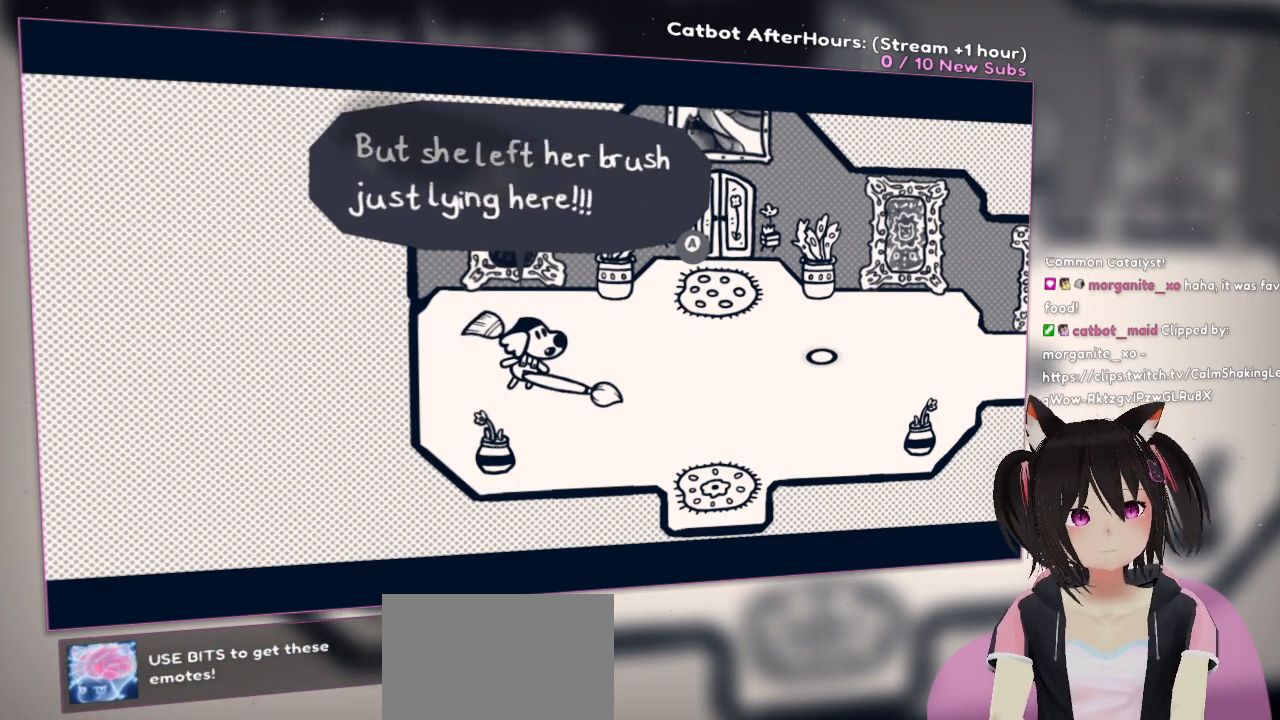
Gameplay with a controller (Nintendo layout); each line is a JSON object with the inputs held at the frame after it. "events" lists button and stick changes between this image and that frame as [ms after this image, input, new state], when the widget could be followed in between. Not read: R1.
{"buttons": [], "left_stick": "center", "right_stick": "center", "events": [[167, "B", "down"], [367, "B", "up"]]}
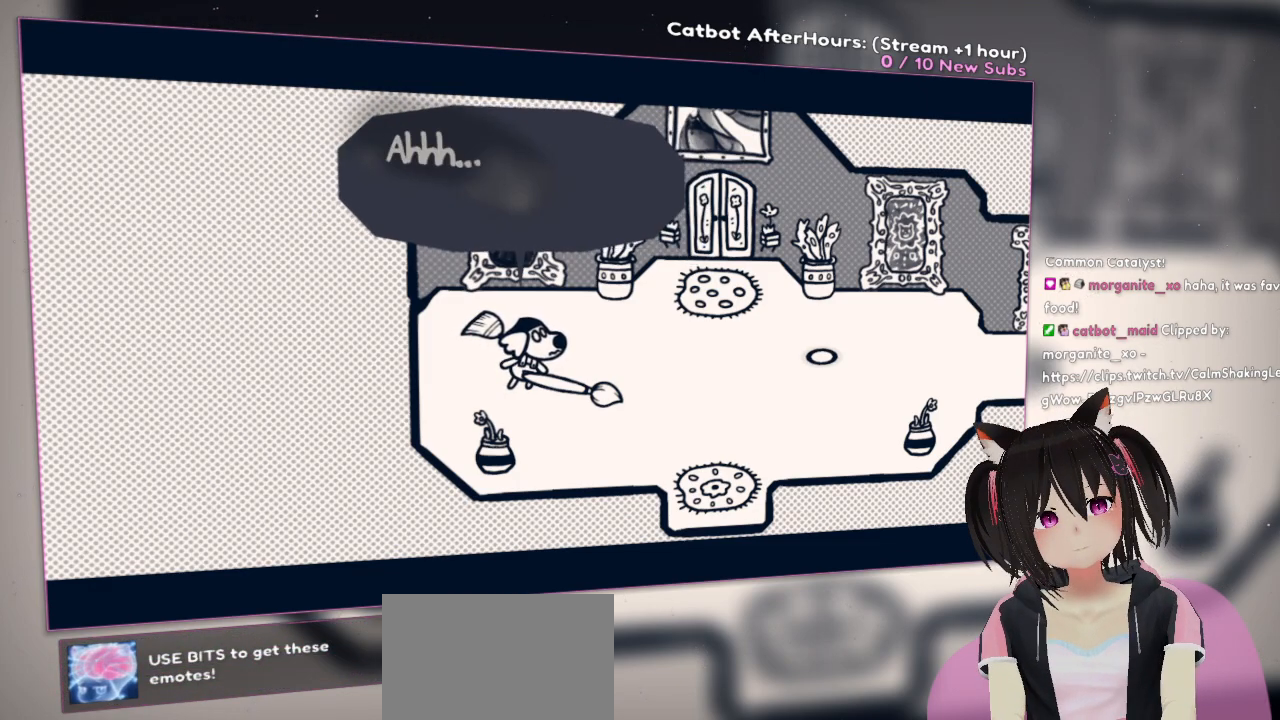
{"buttons": ["B"], "left_stick": "center", "right_stick": "center", "events": [[483, "B", "down"]]}
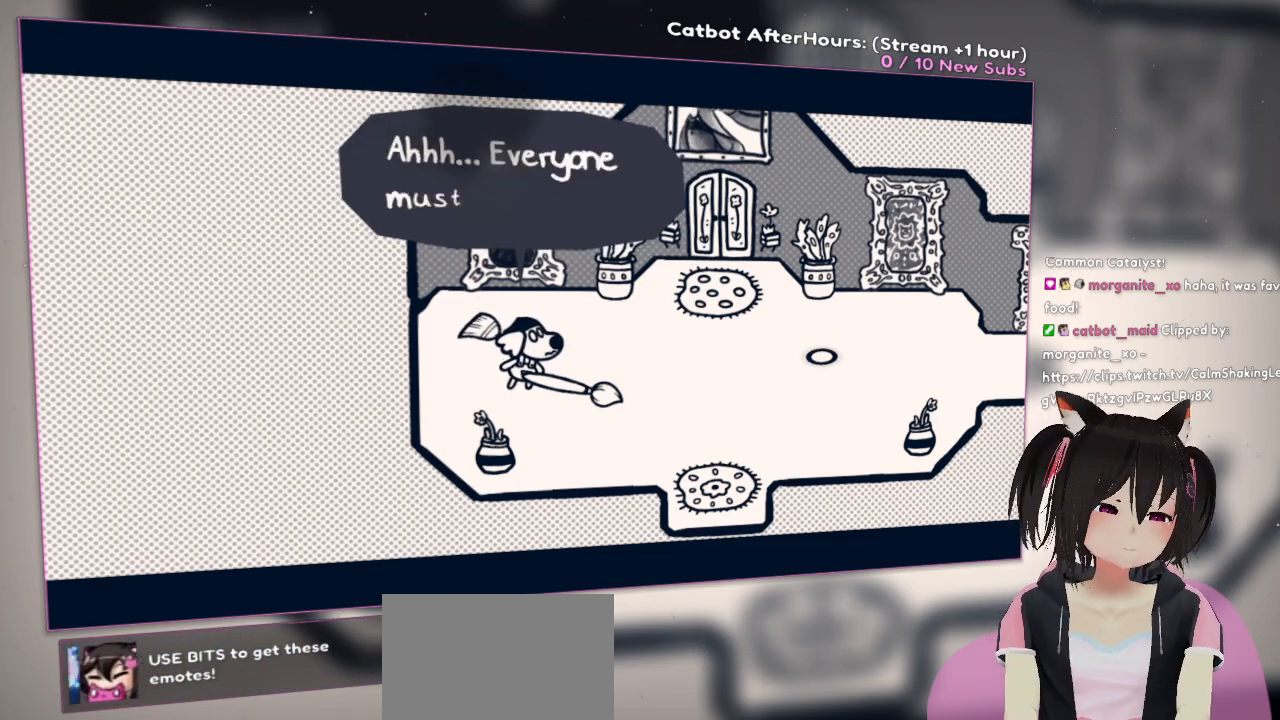
{"buttons": [], "left_stick": "center", "right_stick": "center", "events": [[267, "B", "up"]]}
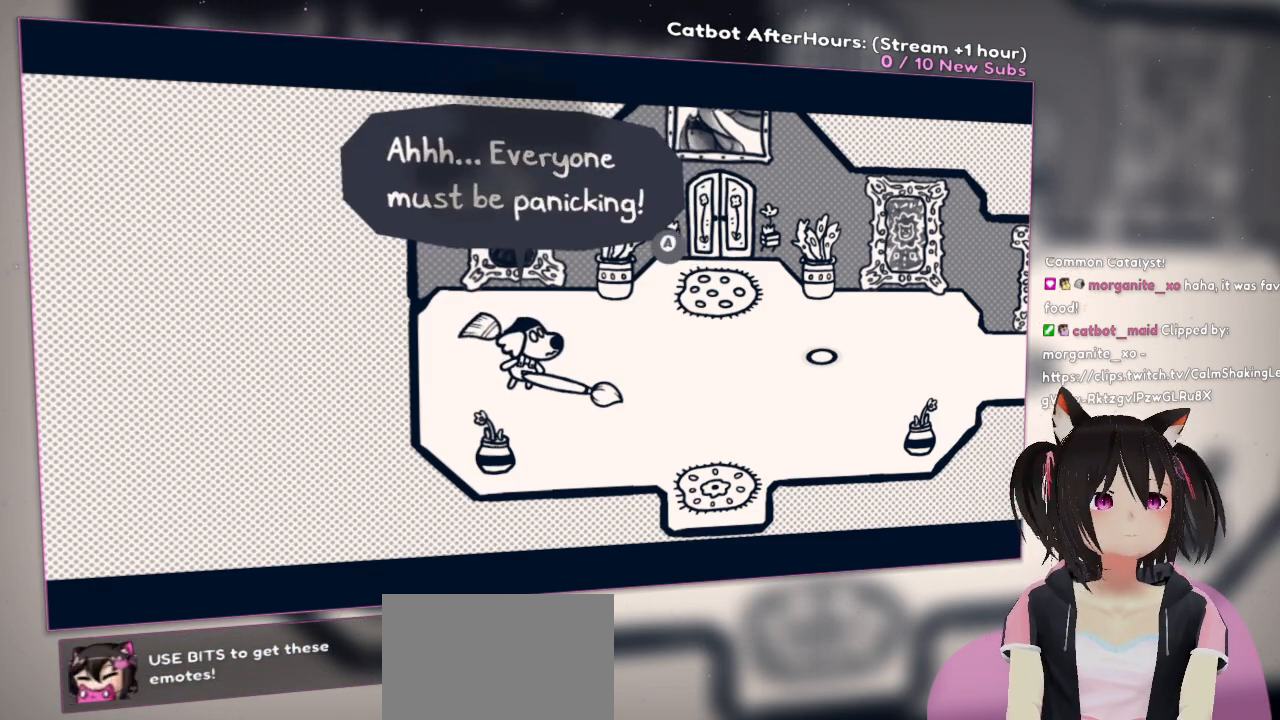
{"buttons": [], "left_stick": "center", "right_stick": "center", "events": [[217, "B", "down"], [500, "B", "up"]]}
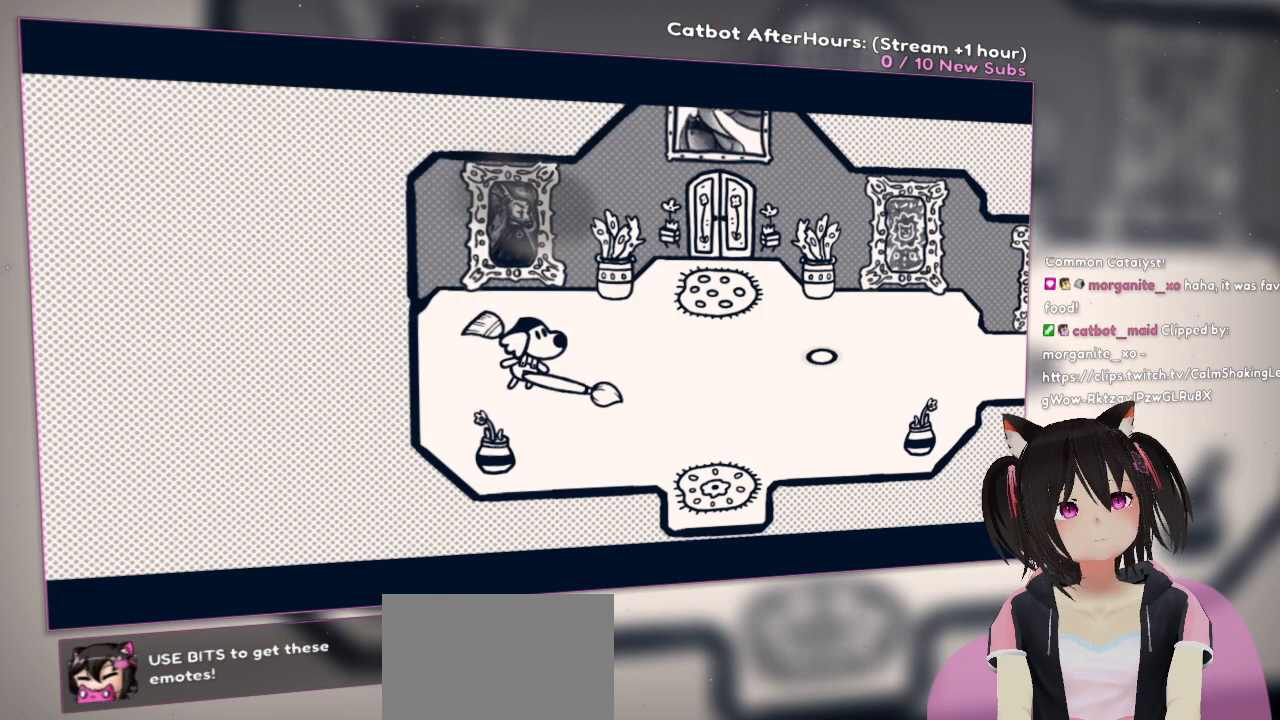
{"buttons": [], "left_stick": "center", "right_stick": "center", "events": []}
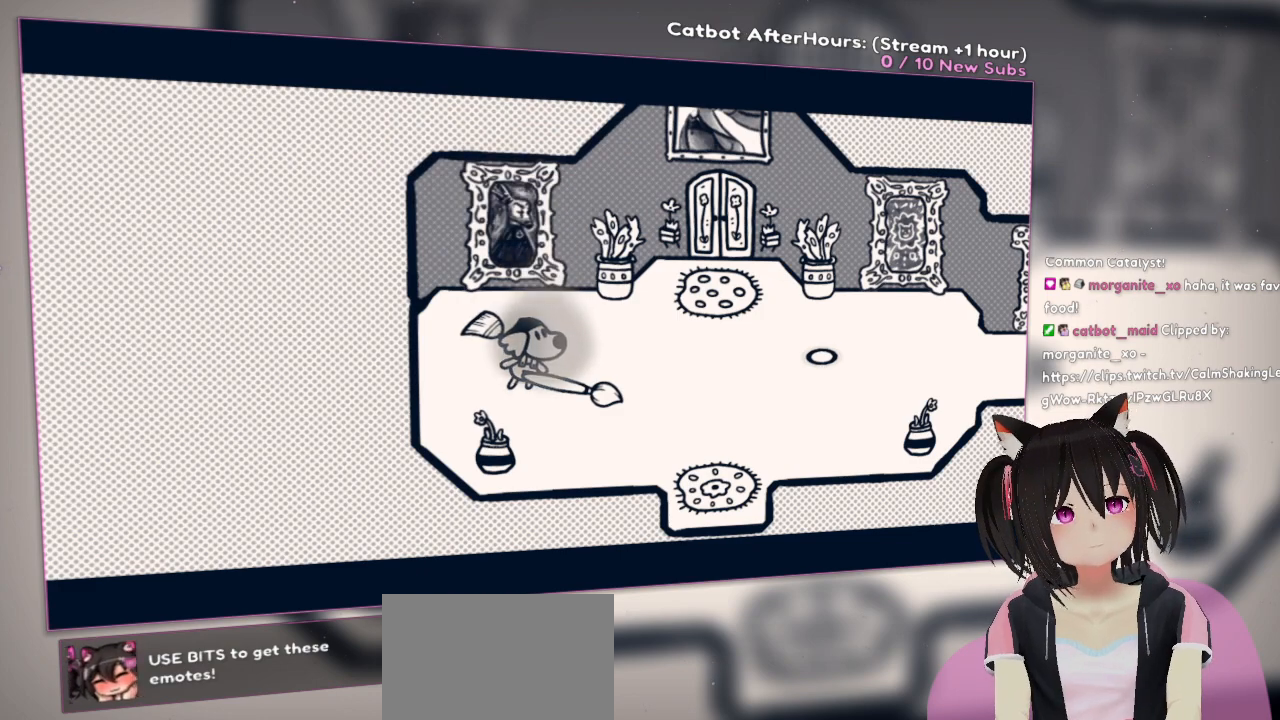
{"buttons": [], "left_stick": "up-left", "right_stick": "center", "events": [[267, "left_stick", "left"], [433, "left_stick", "up-left"]]}
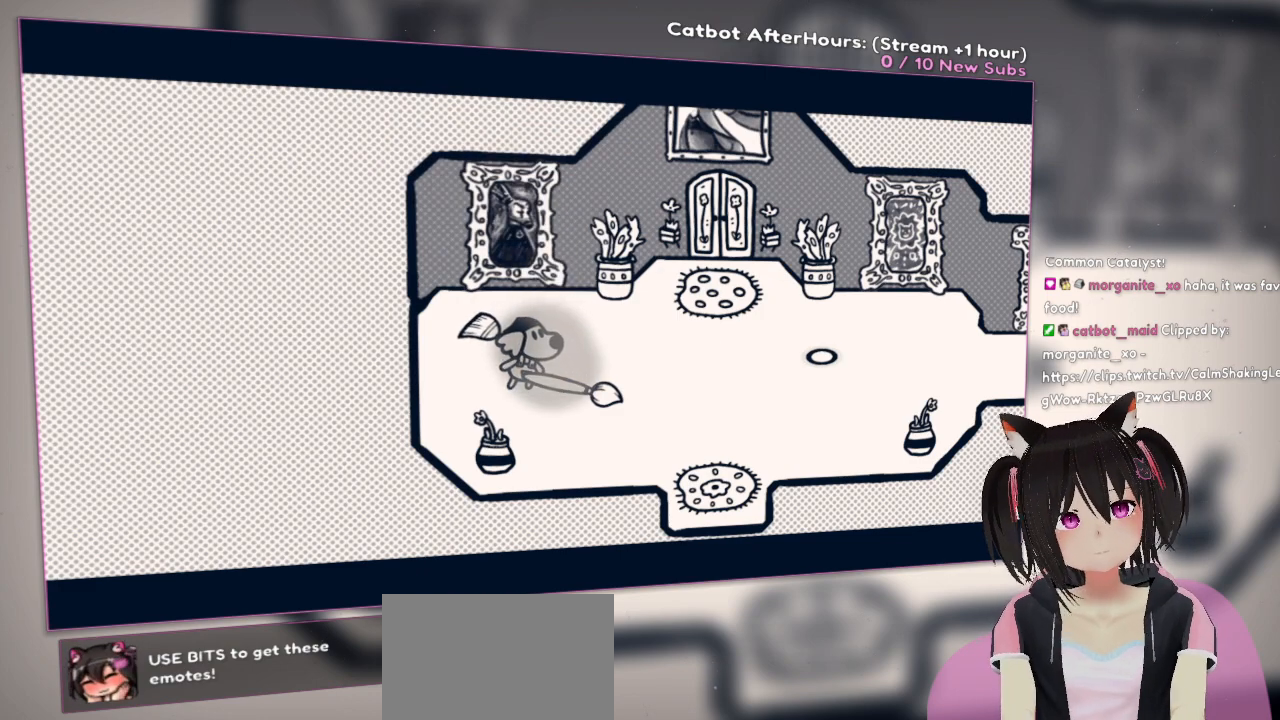
{"buttons": [], "left_stick": "center", "right_stick": "center", "events": [[33, "left_stick", "center"]]}
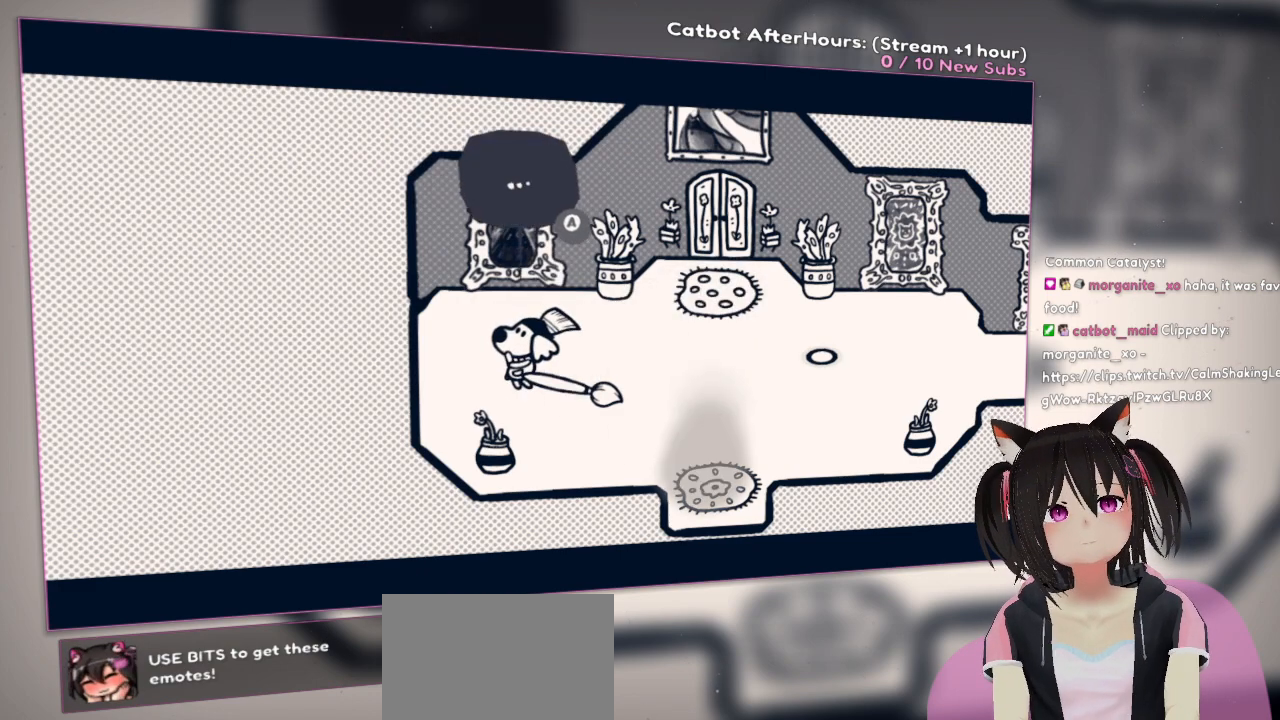
{"buttons": [], "left_stick": "center", "right_stick": "center", "events": []}
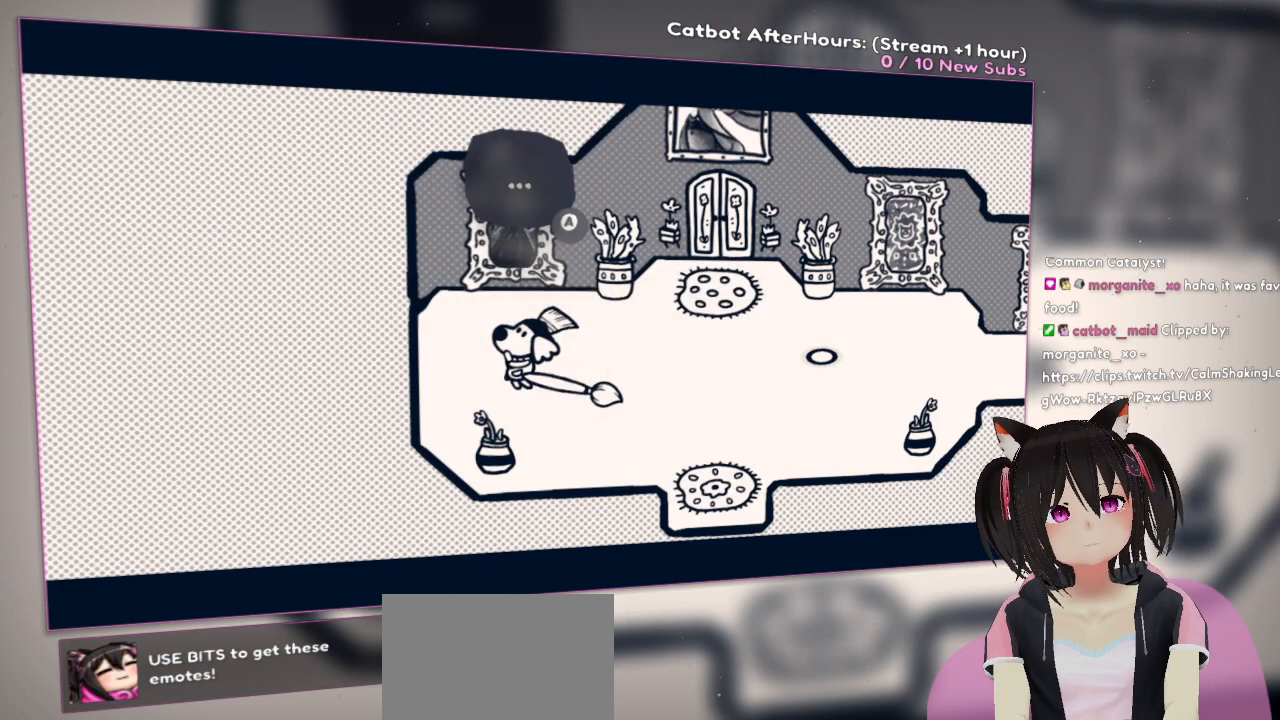
{"buttons": [], "left_stick": "center", "right_stick": "center", "events": [[300, "B", "down"], [500, "B", "up"]]}
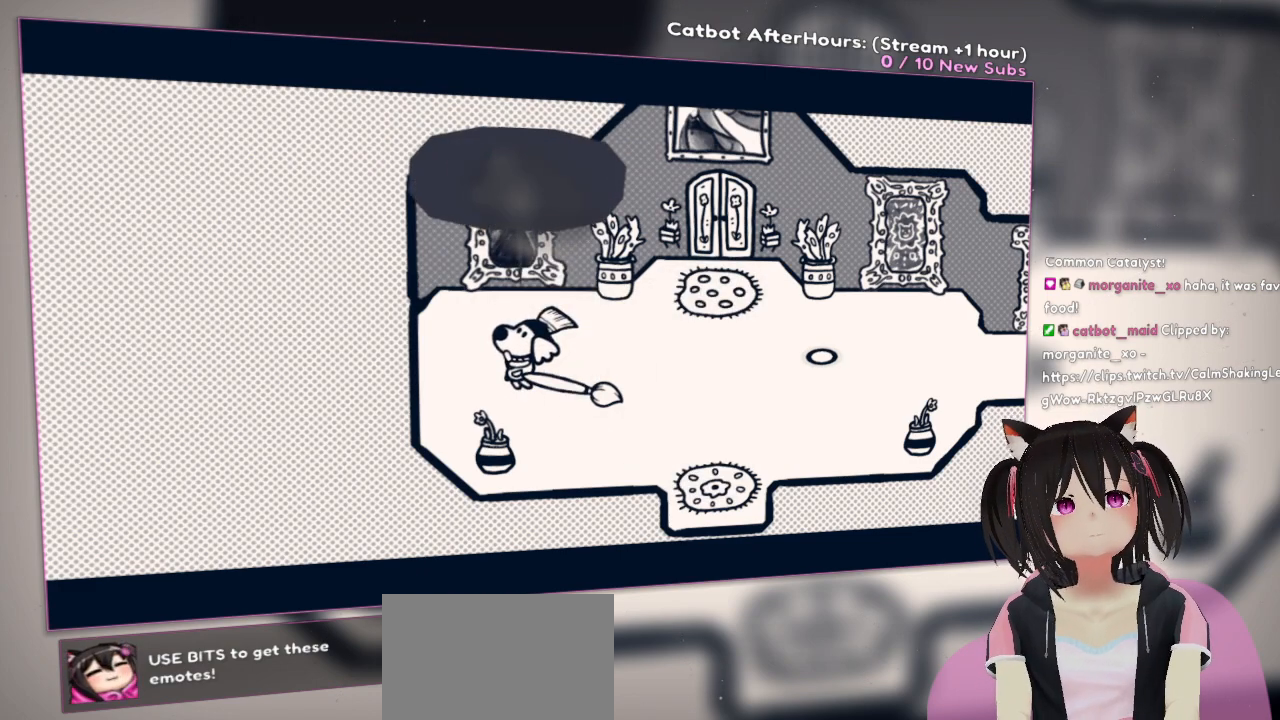
{"buttons": [], "left_stick": "center", "right_stick": "center", "events": []}
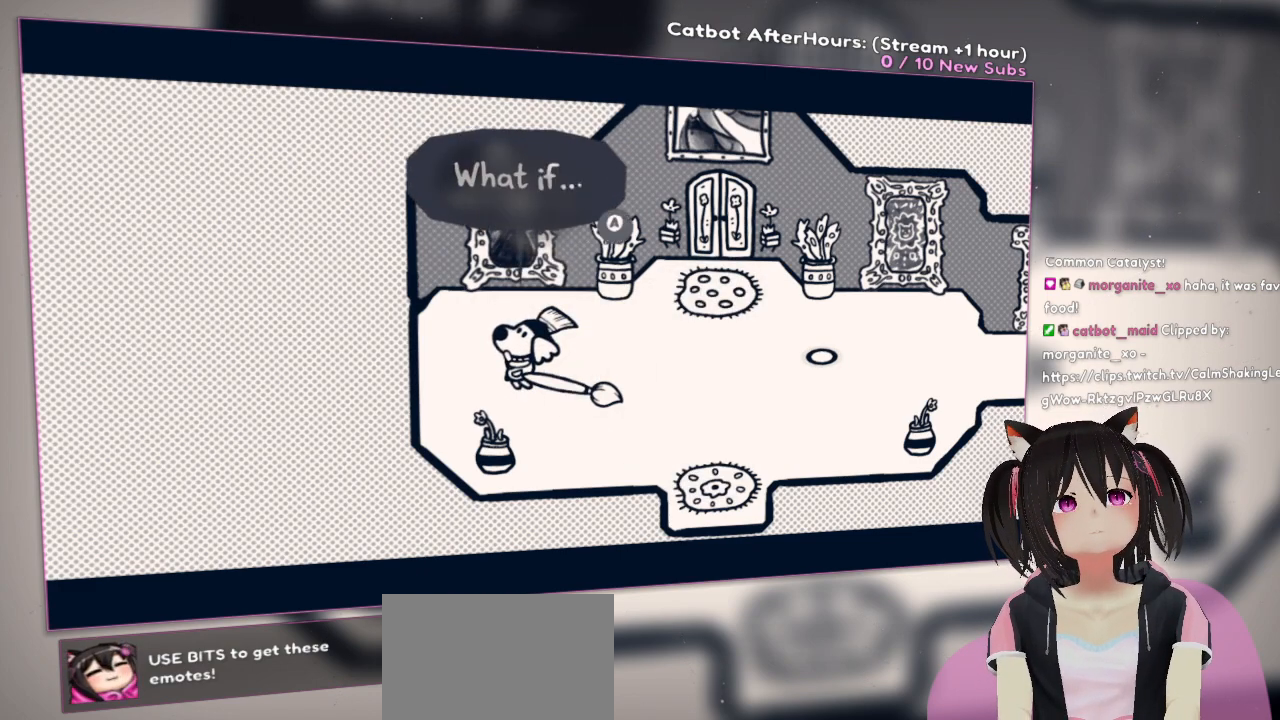
{"buttons": [], "left_stick": "center", "right_stick": "center", "events": []}
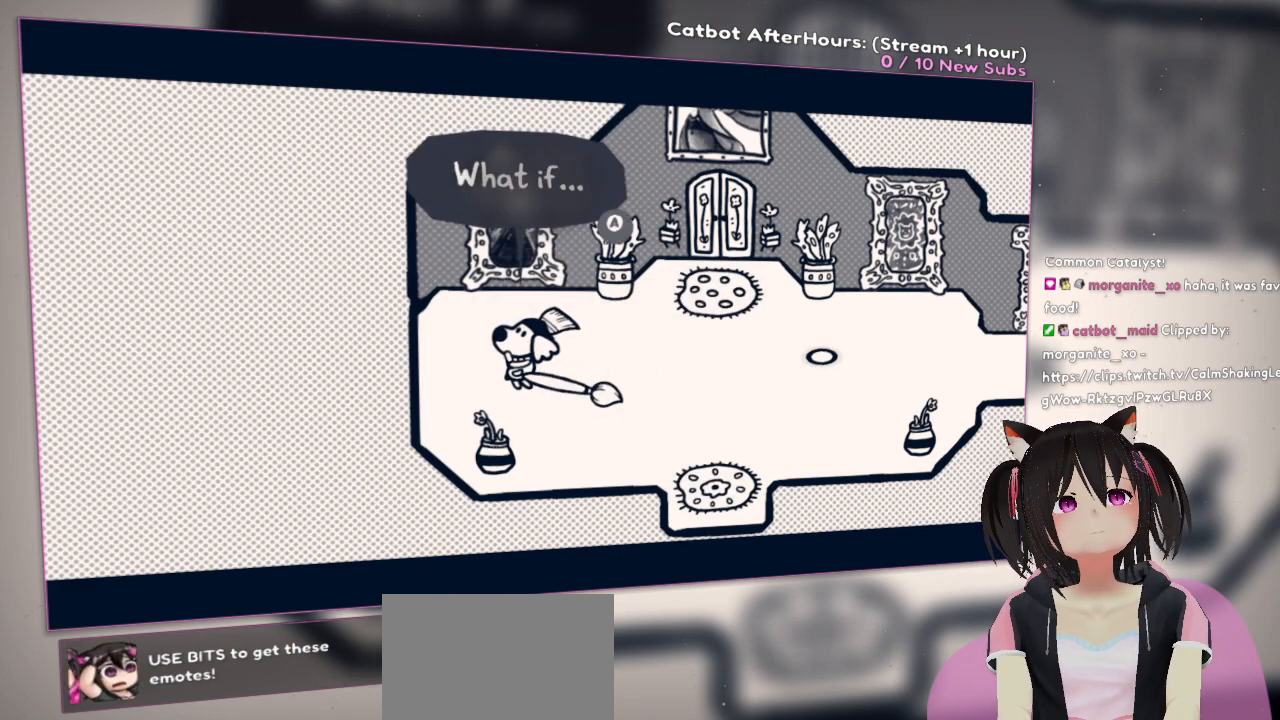
{"buttons": [], "left_stick": "center", "right_stick": "center", "events": []}
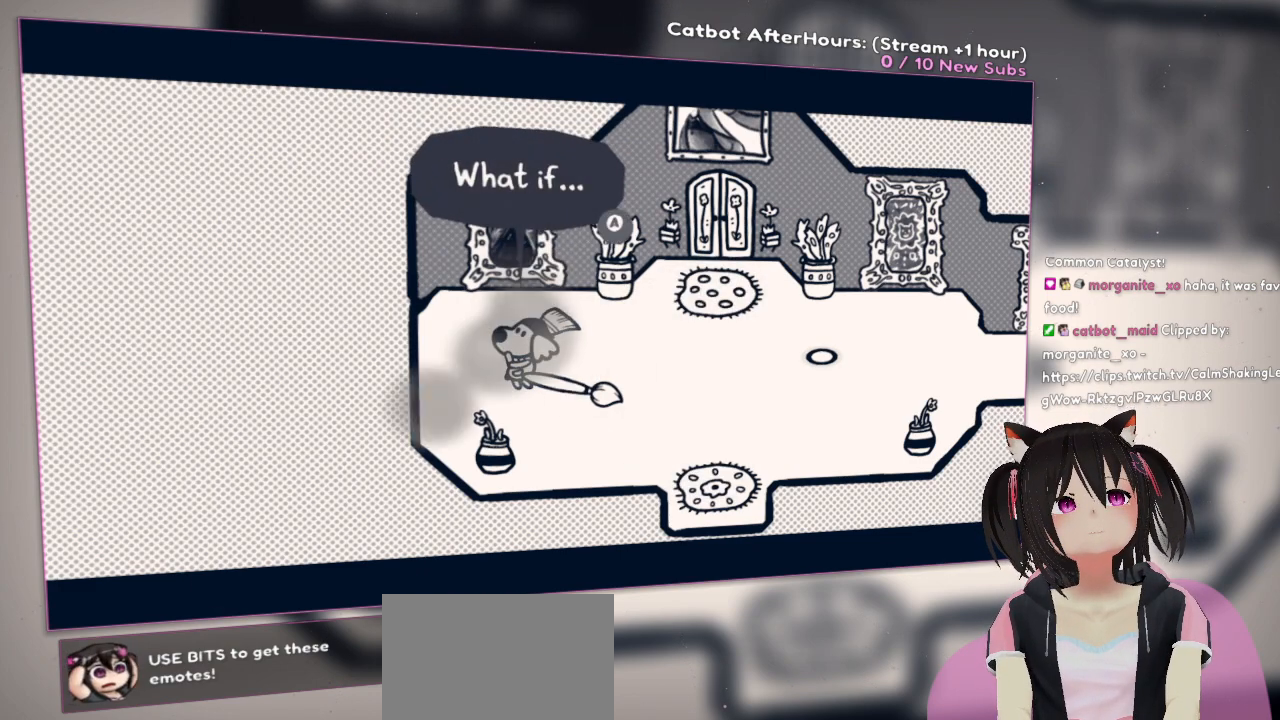
{"buttons": [], "left_stick": "center", "right_stick": "center", "events": []}
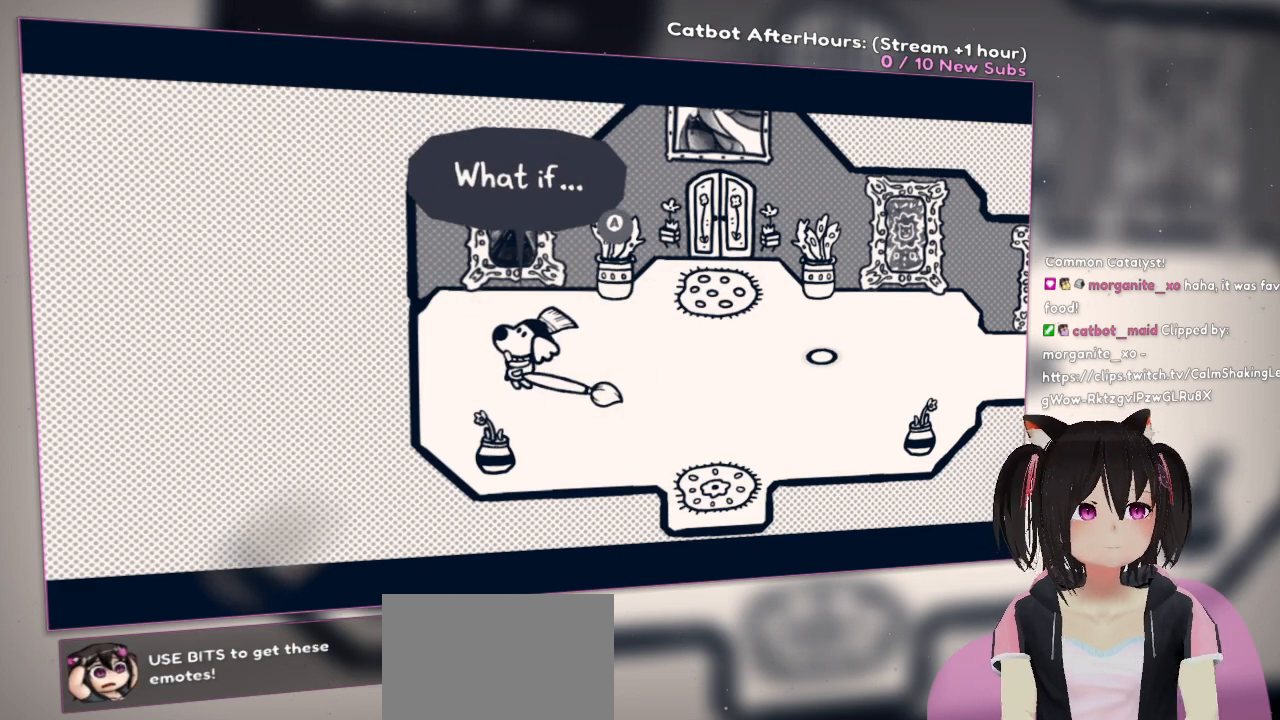
{"buttons": [], "left_stick": "center", "right_stick": "center", "events": []}
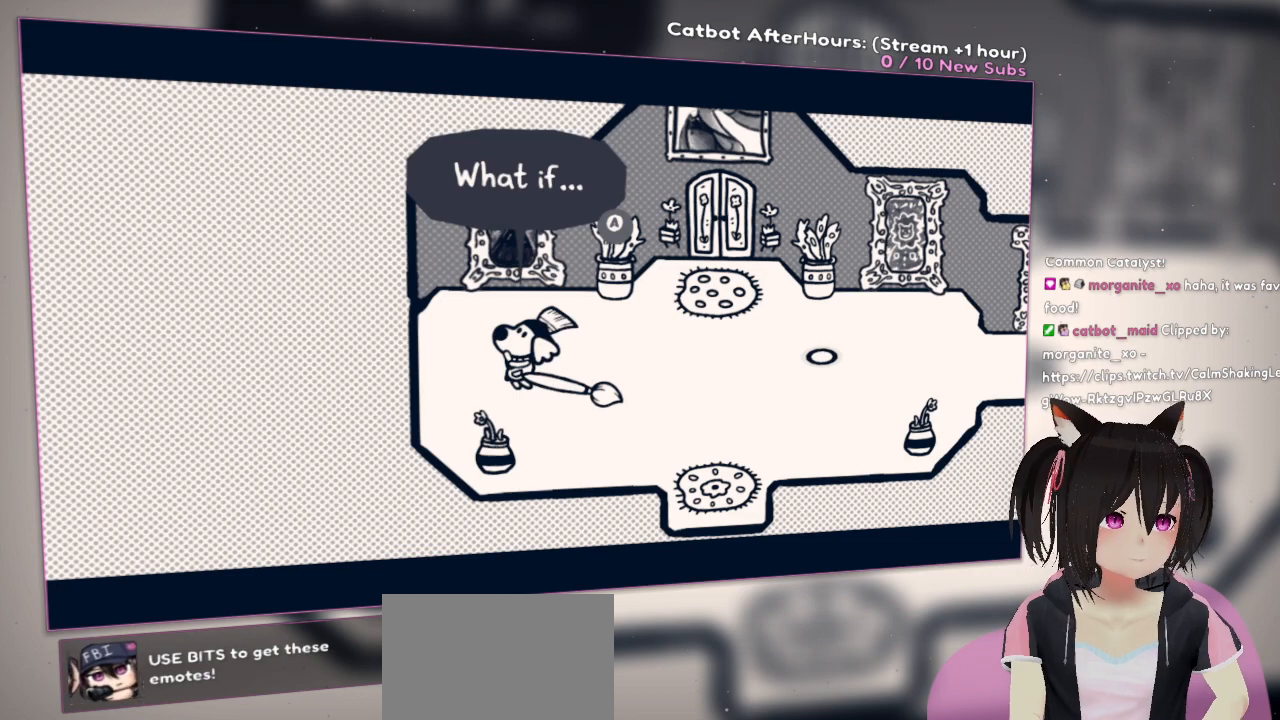
{"buttons": [], "left_stick": "center", "right_stick": "center", "events": []}
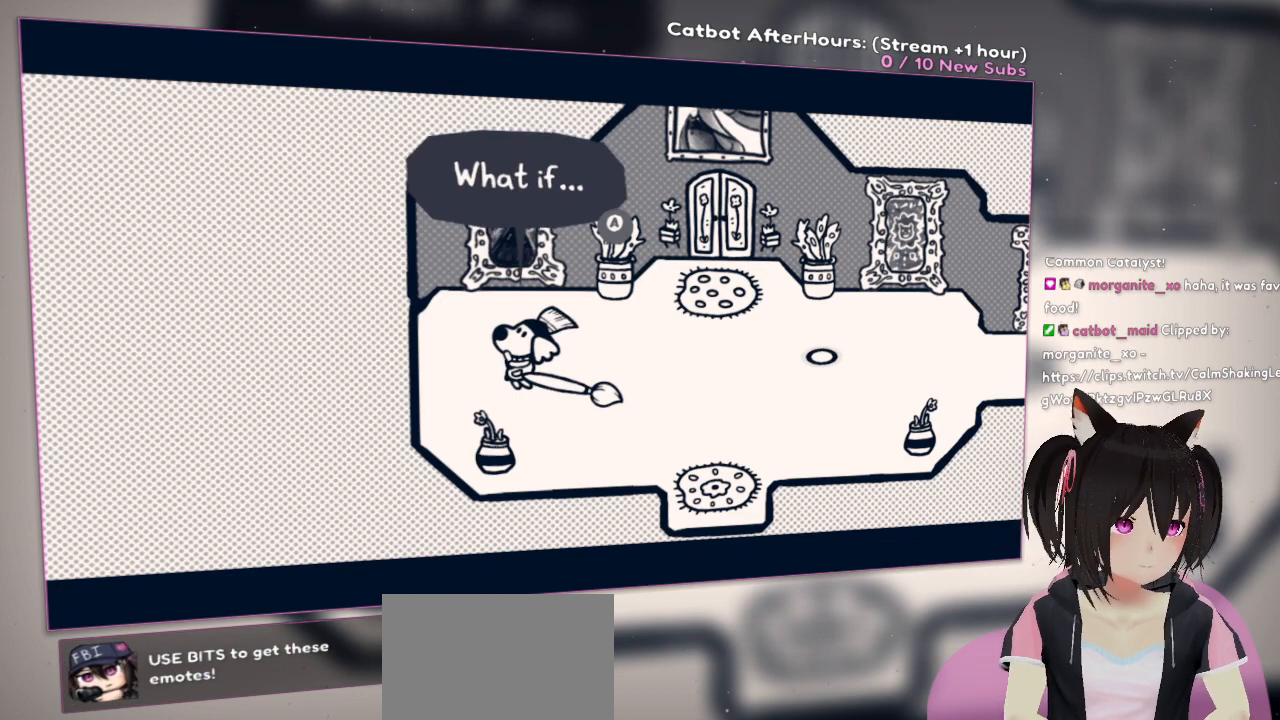
{"buttons": [], "left_stick": "center", "right_stick": "center", "events": []}
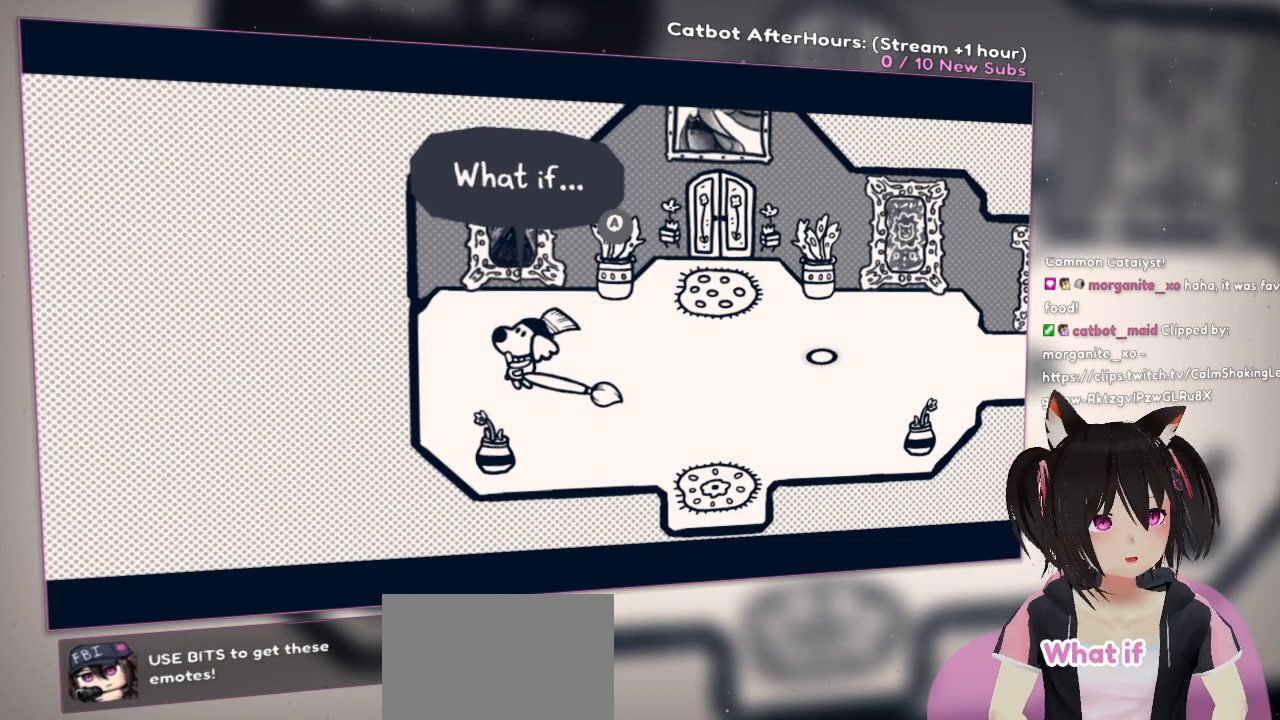
{"buttons": [], "left_stick": "center", "right_stick": "center", "events": [[283, "B", "down"], [417, "B", "up"]]}
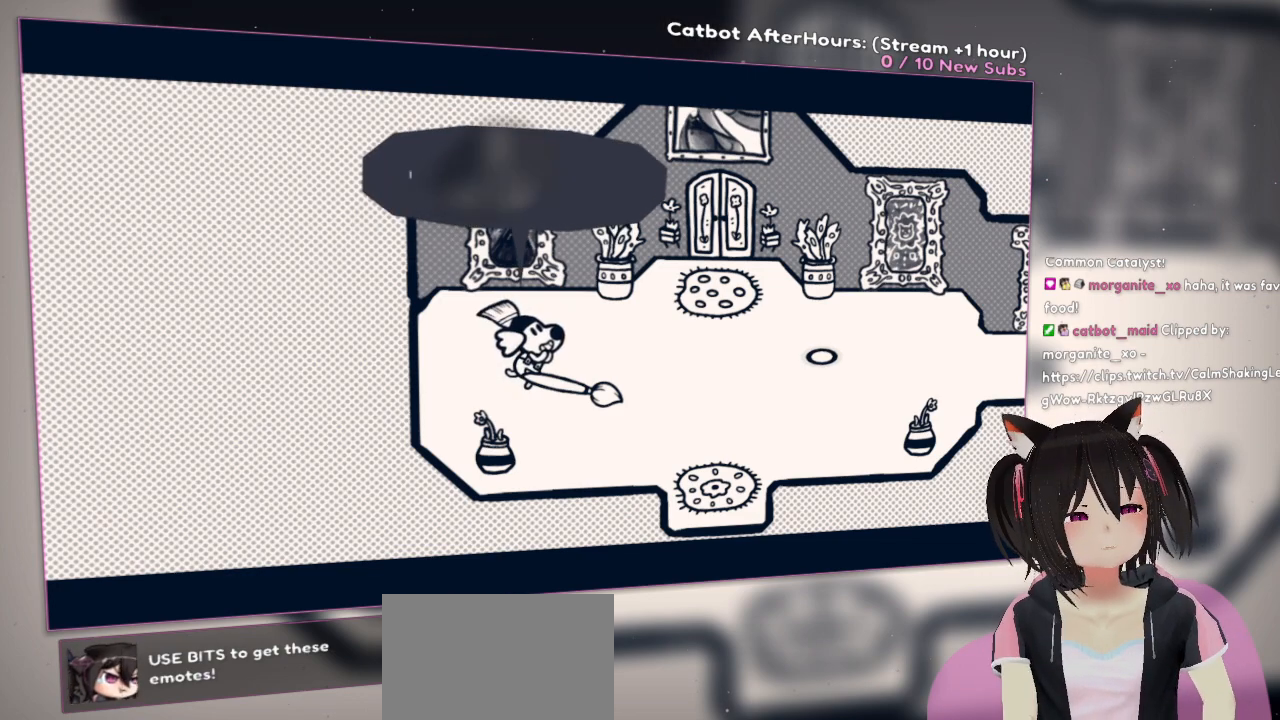
{"buttons": [], "left_stick": "center", "right_stick": "center", "events": []}
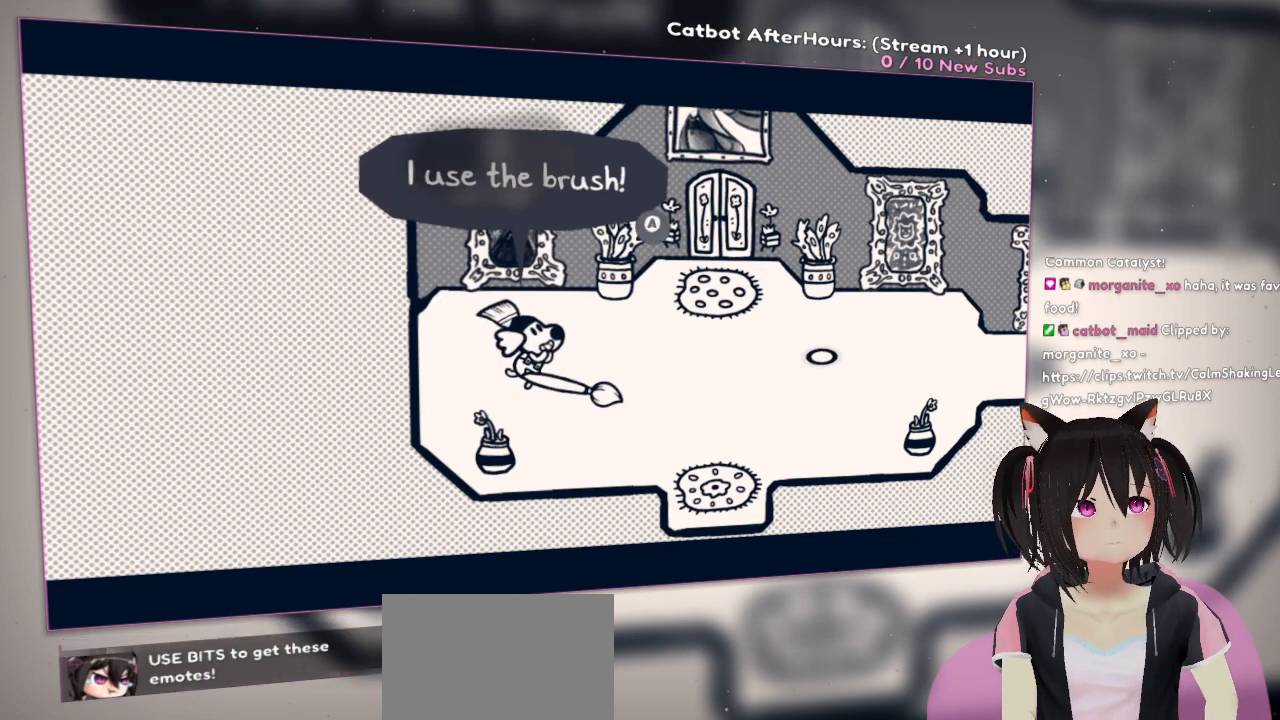
{"buttons": [], "left_stick": "center", "right_stick": "center", "events": []}
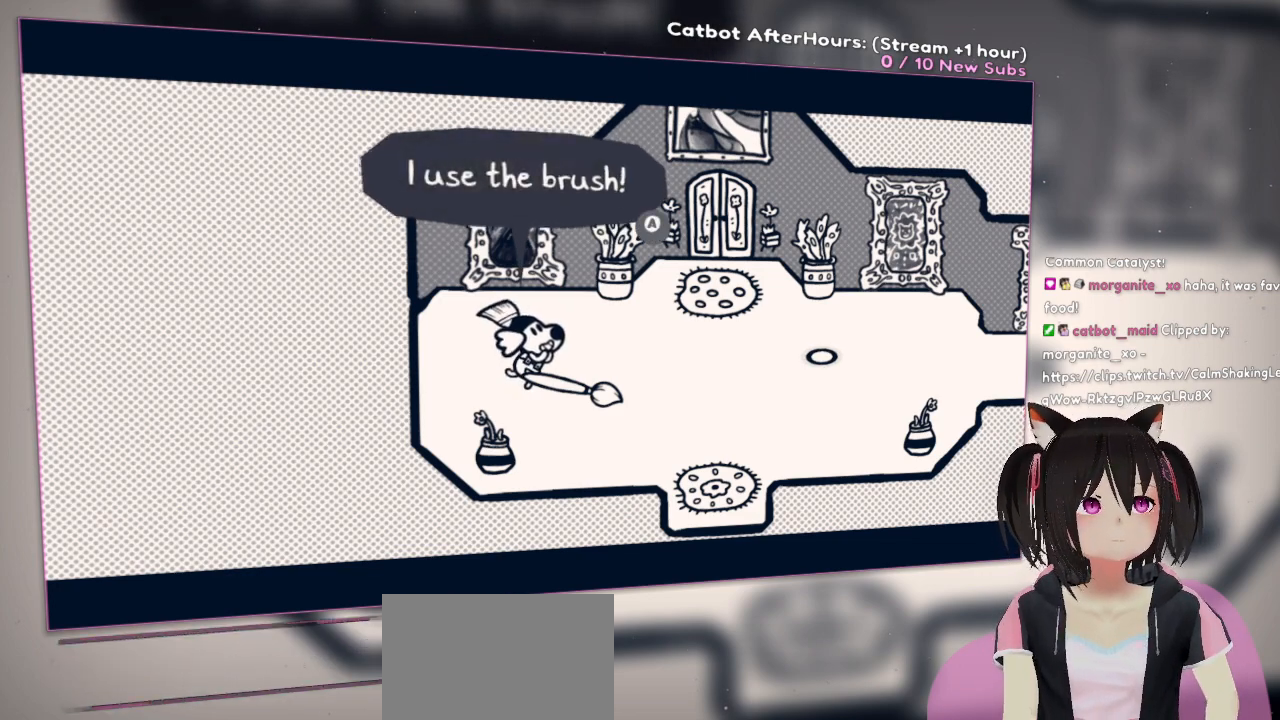
{"buttons": [], "left_stick": "center", "right_stick": "center", "events": []}
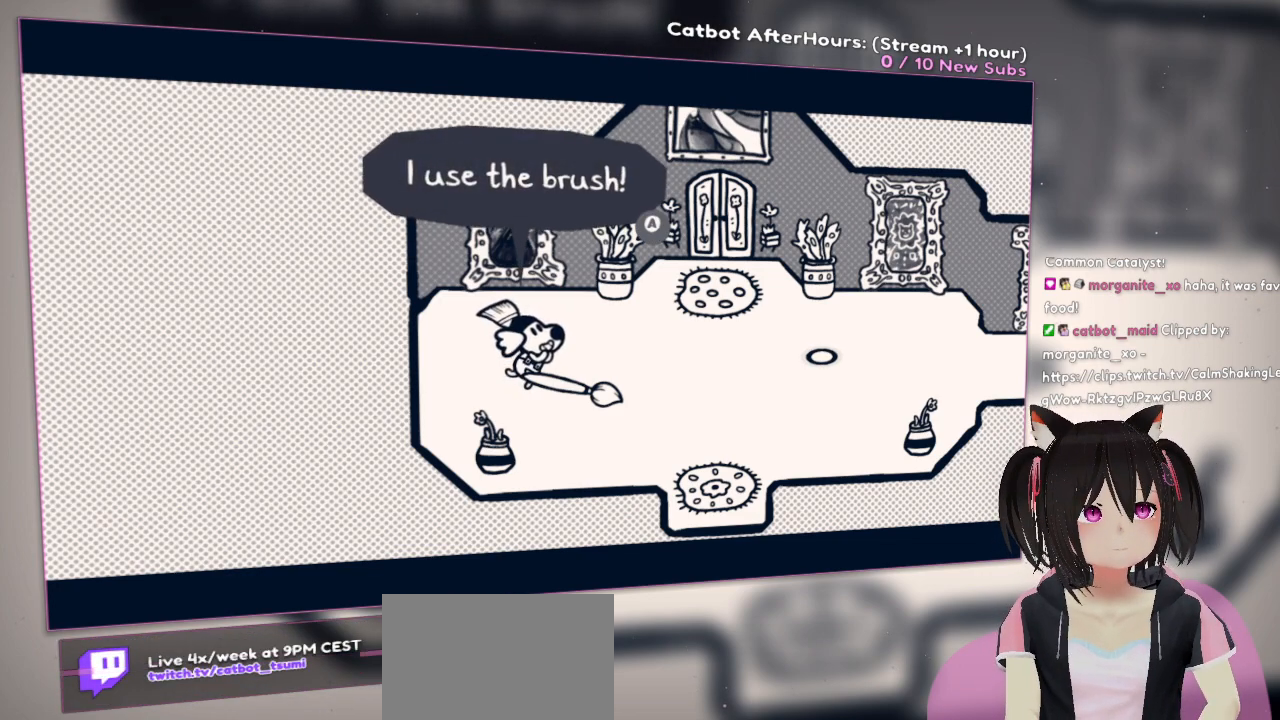
{"buttons": [], "left_stick": "center", "right_stick": "center", "events": []}
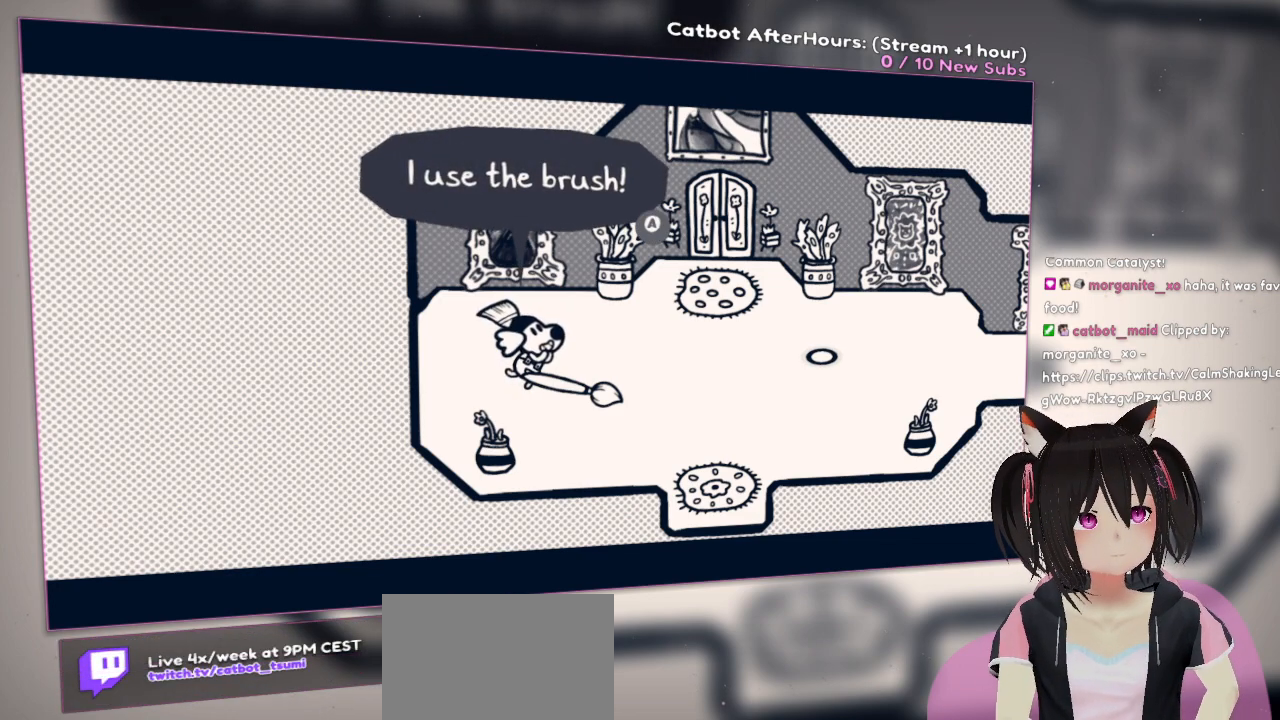
{"buttons": [], "left_stick": "center", "right_stick": "center", "events": []}
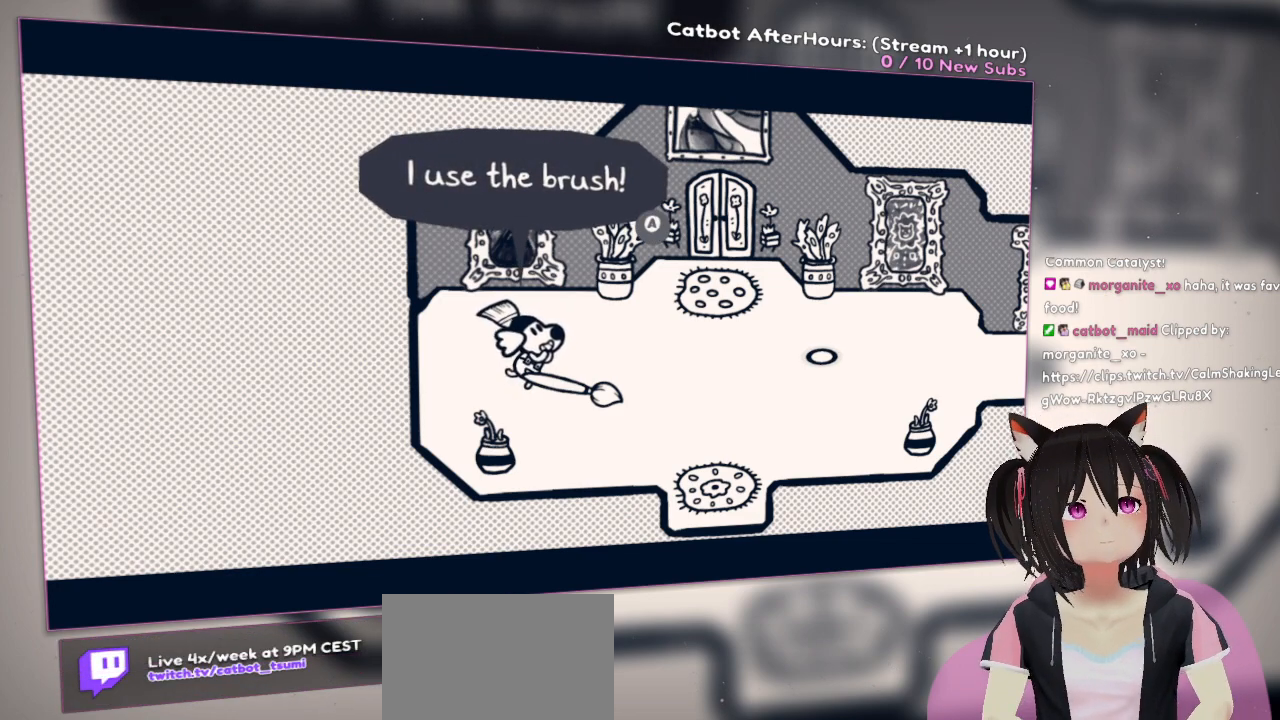
{"buttons": [], "left_stick": "center", "right_stick": "center", "events": []}
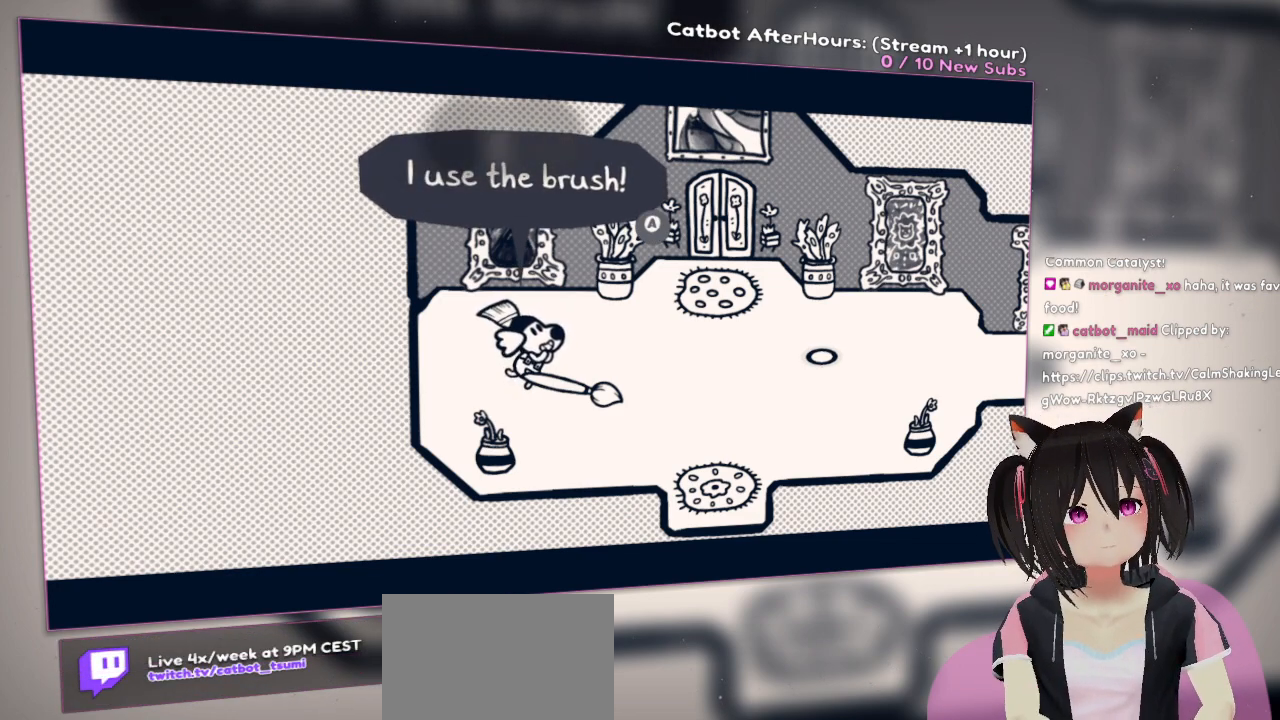
{"buttons": [], "left_stick": "center", "right_stick": "center", "events": []}
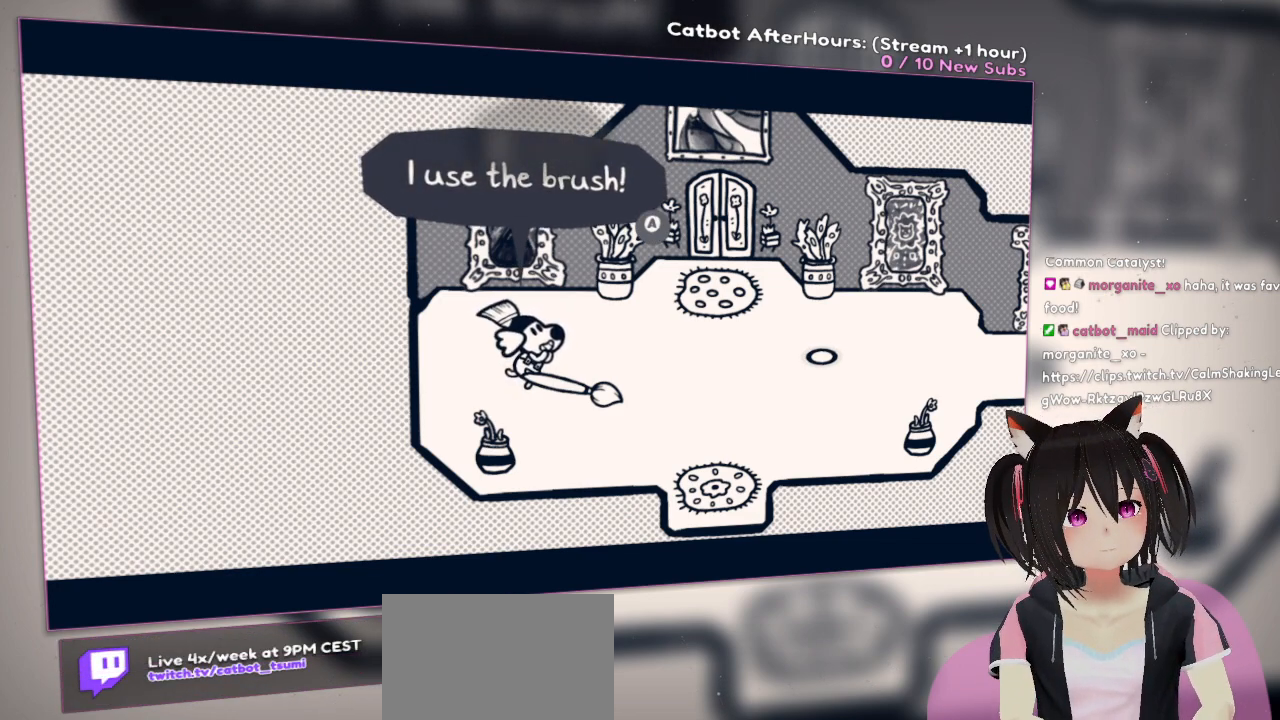
{"buttons": [], "left_stick": "center", "right_stick": "center", "events": []}
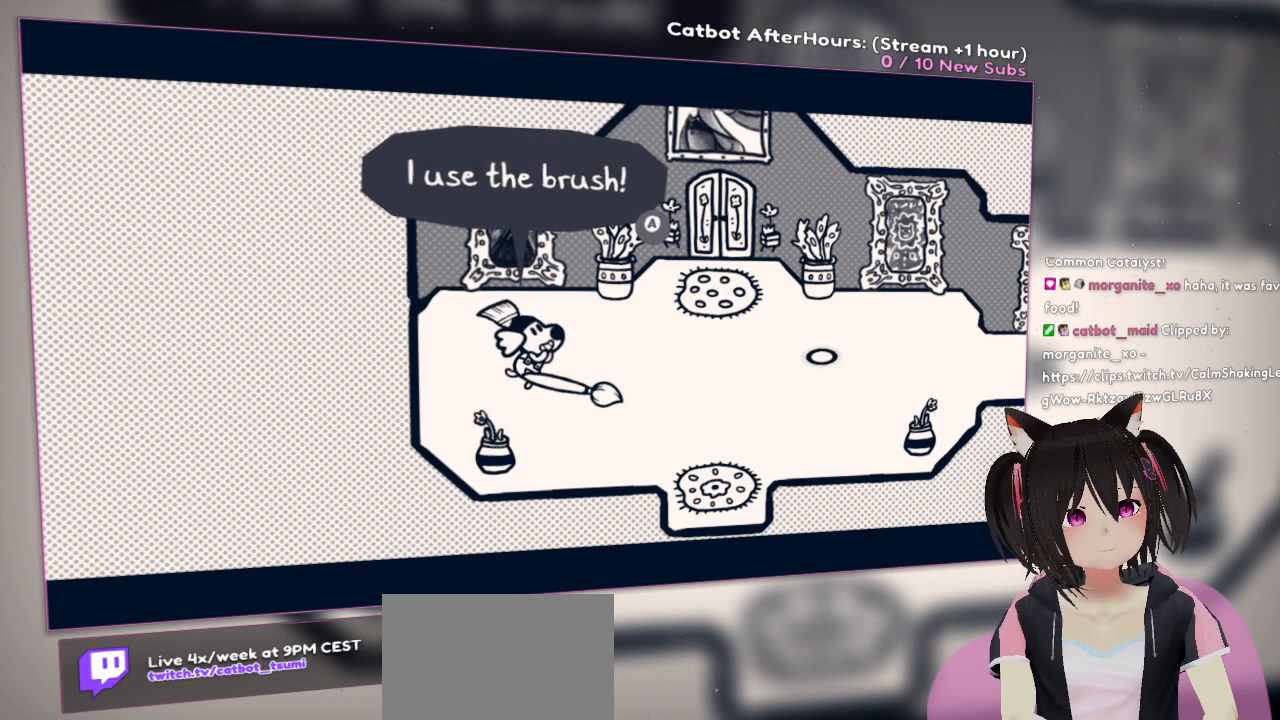
{"buttons": [], "left_stick": "center", "right_stick": "center", "events": []}
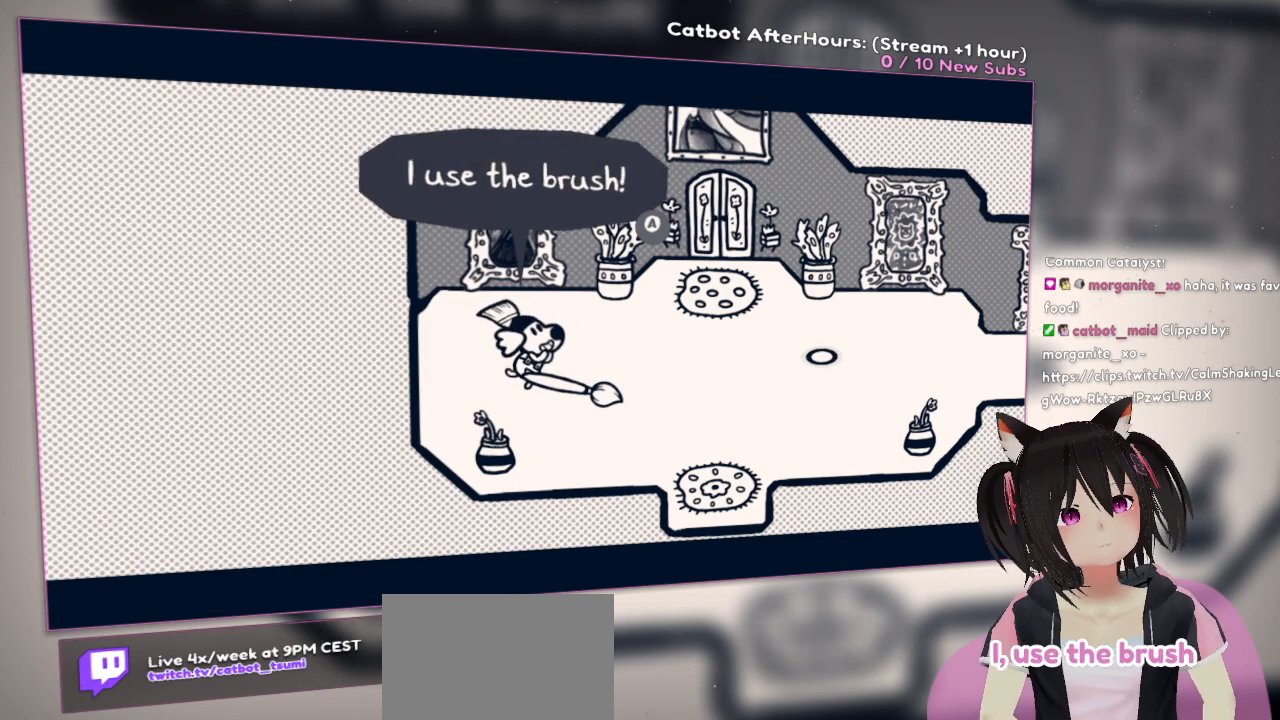
{"buttons": [], "left_stick": "center", "right_stick": "center", "events": []}
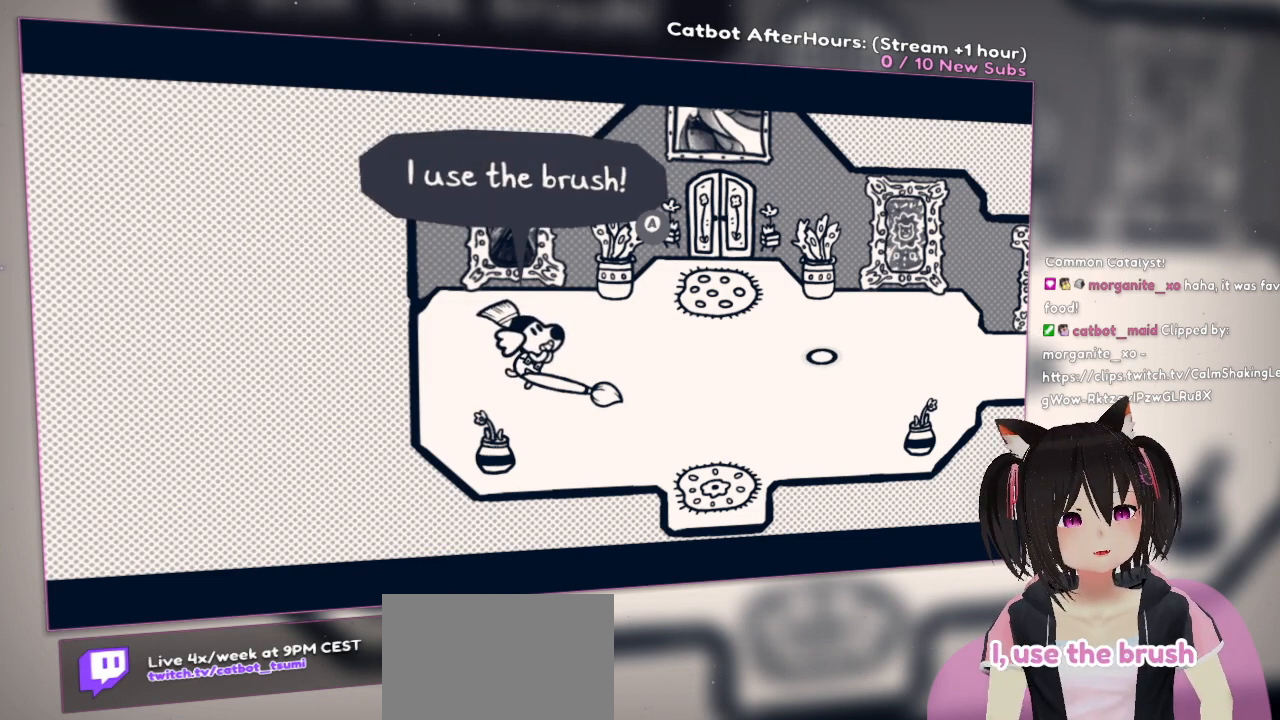
{"buttons": [], "left_stick": "center", "right_stick": "center", "events": [[200, "B", "down"], [350, "B", "up"]]}
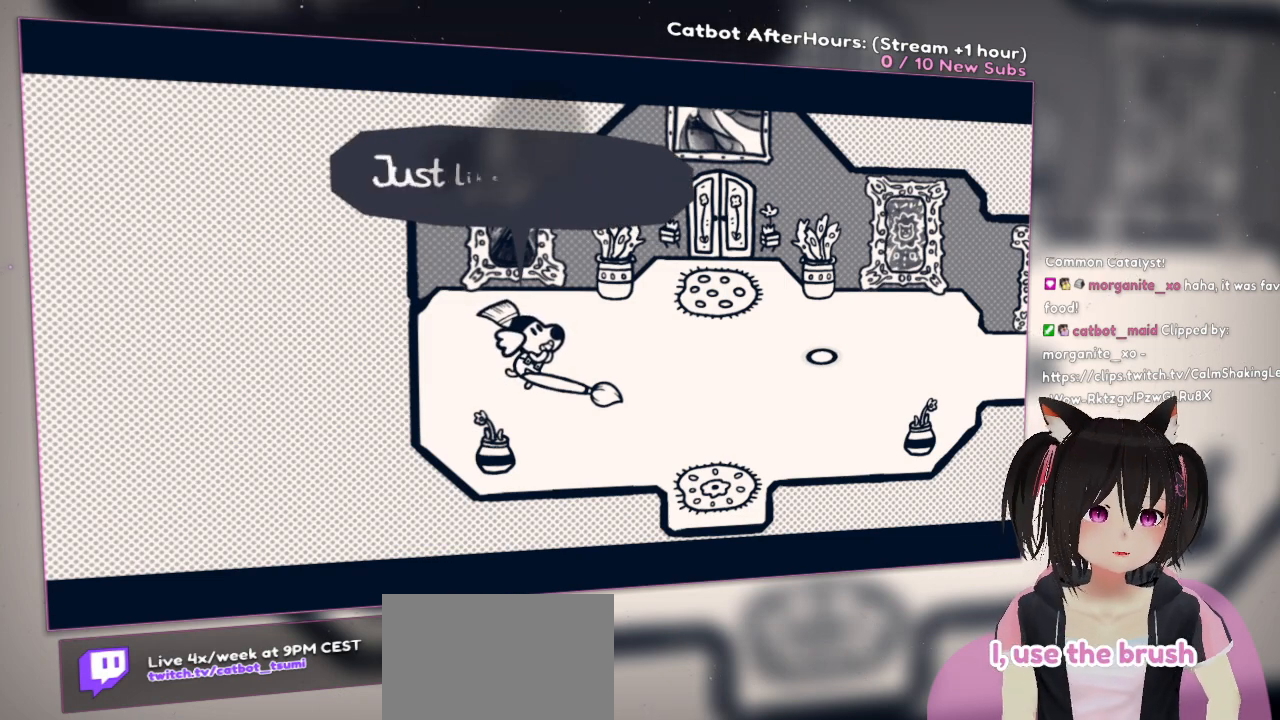
{"buttons": [], "left_stick": "center", "right_stick": "center", "events": []}
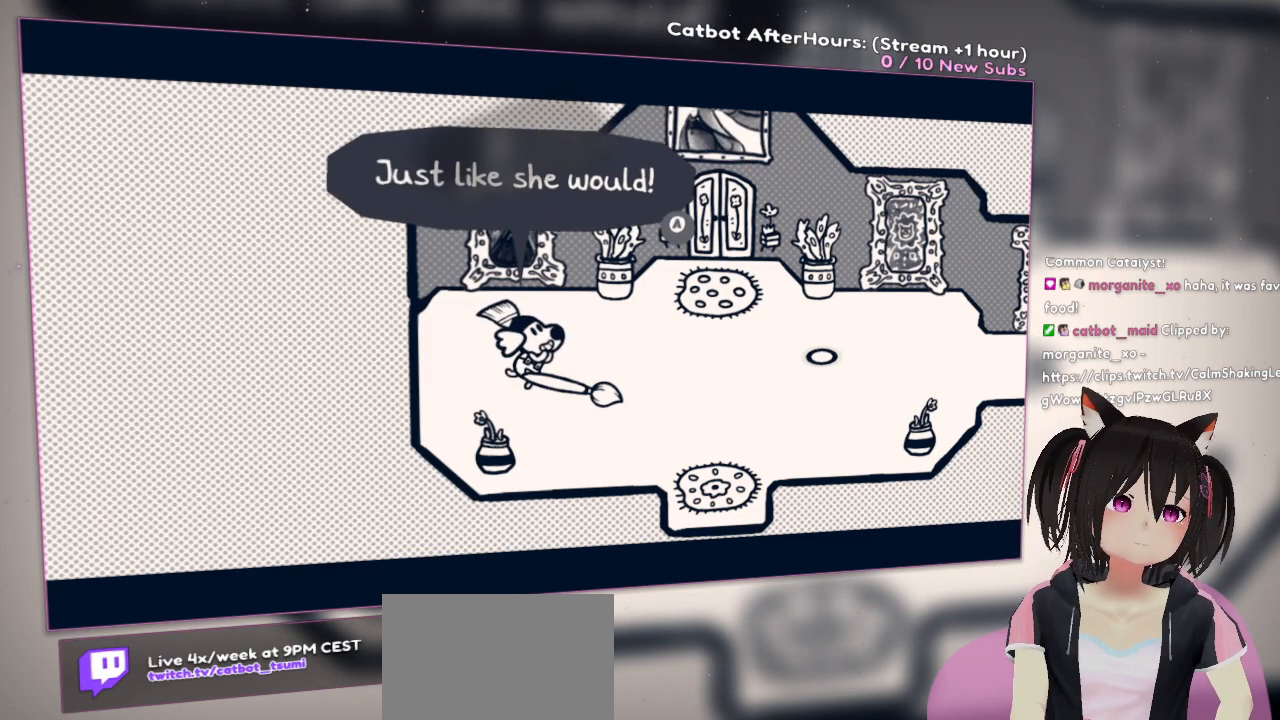
{"buttons": [], "left_stick": "center", "right_stick": "center", "events": []}